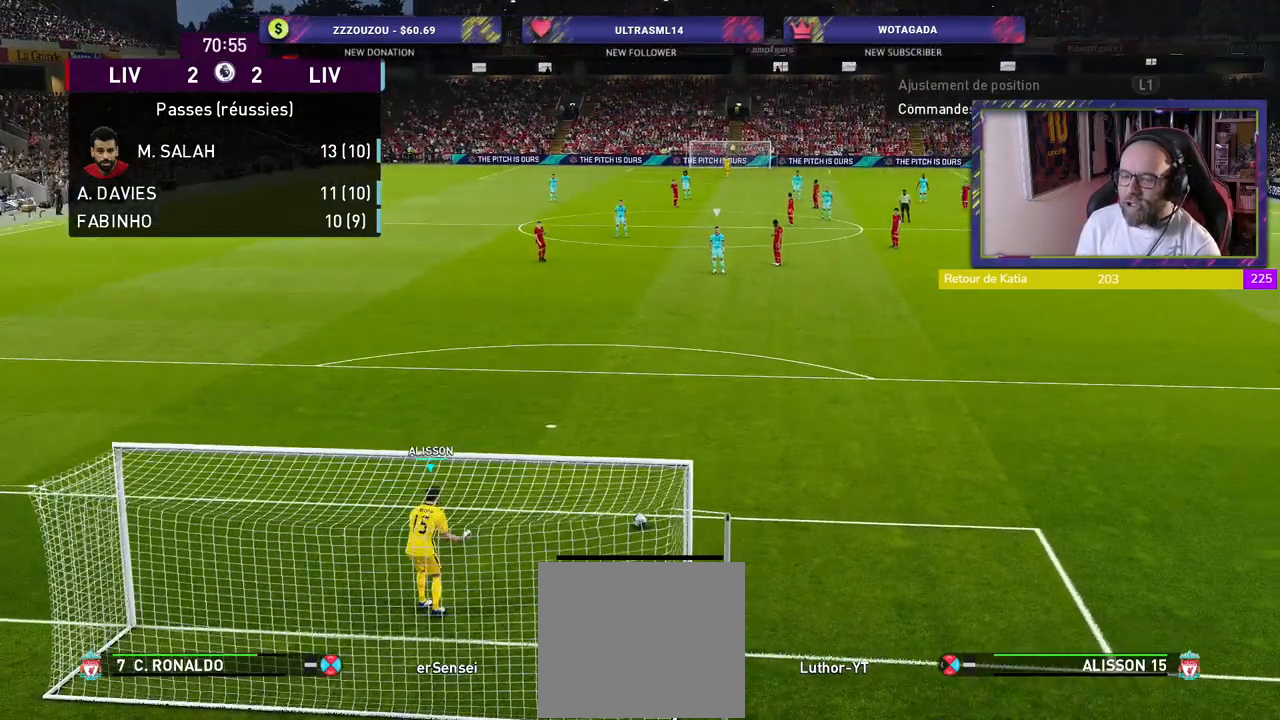
Gameplay with a controller (PlayStation layout); each line is a JSON object with the inputs held at the frame after it. "events" lists button and stick changes between this image and that frame as [ms after this image, input, new state], when the widget could be followed in between.
{"buttons": [], "left_stick": "center", "right_stick": "center", "events": []}
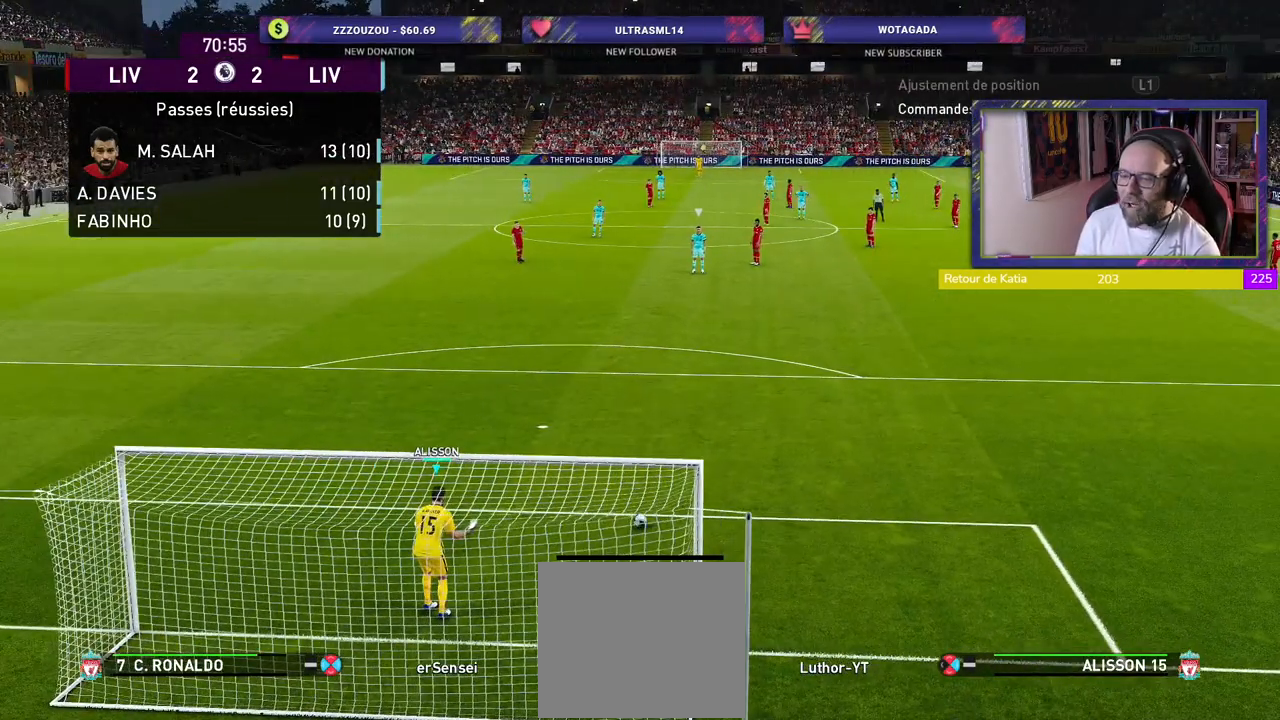
{"buttons": [], "left_stick": "center", "right_stick": "center", "events": []}
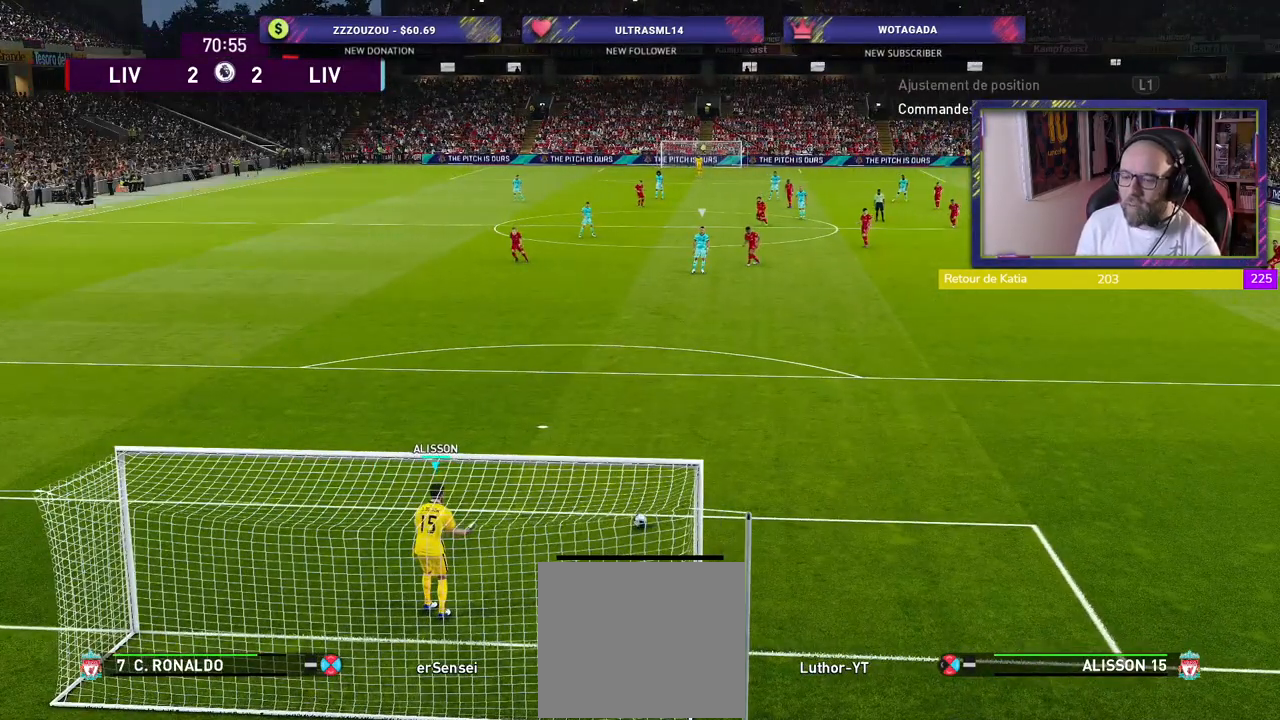
{"buttons": [], "left_stick": "right", "right_stick": "center", "events": [[400, "left_stick", "right"]]}
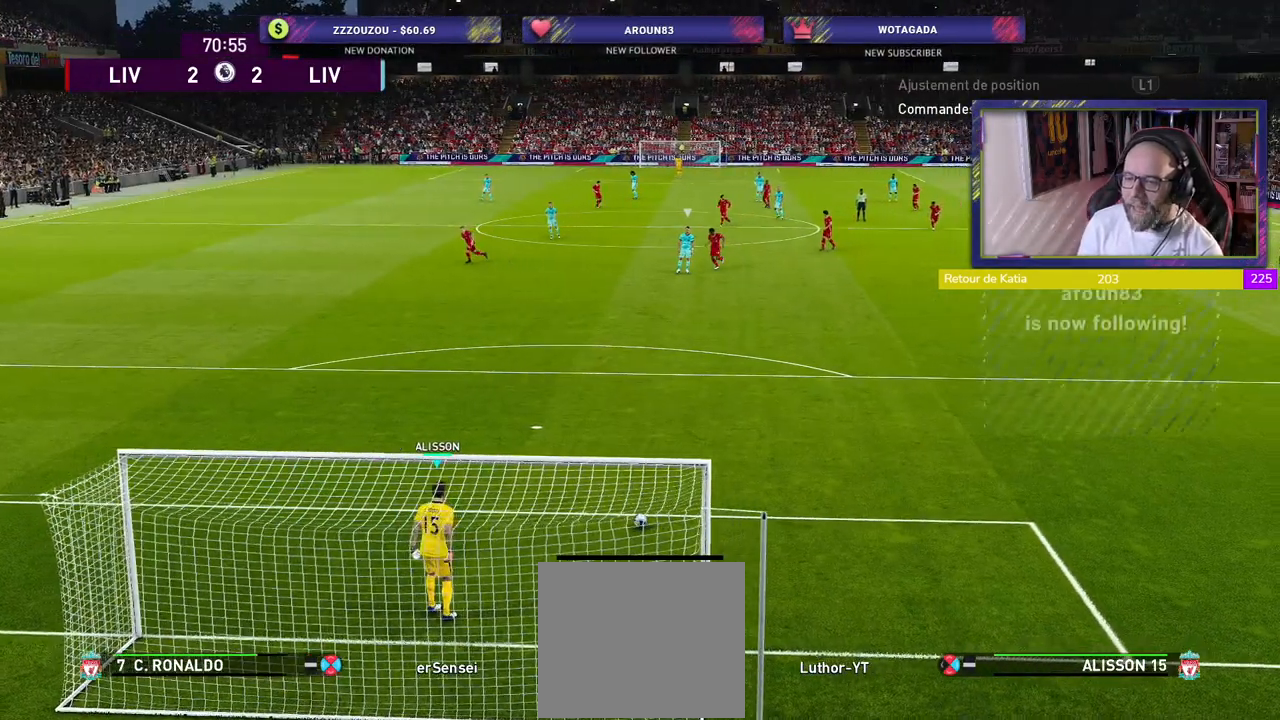
{"buttons": [], "left_stick": "center", "right_stick": "center", "events": [[380, "left_stick", "center"]]}
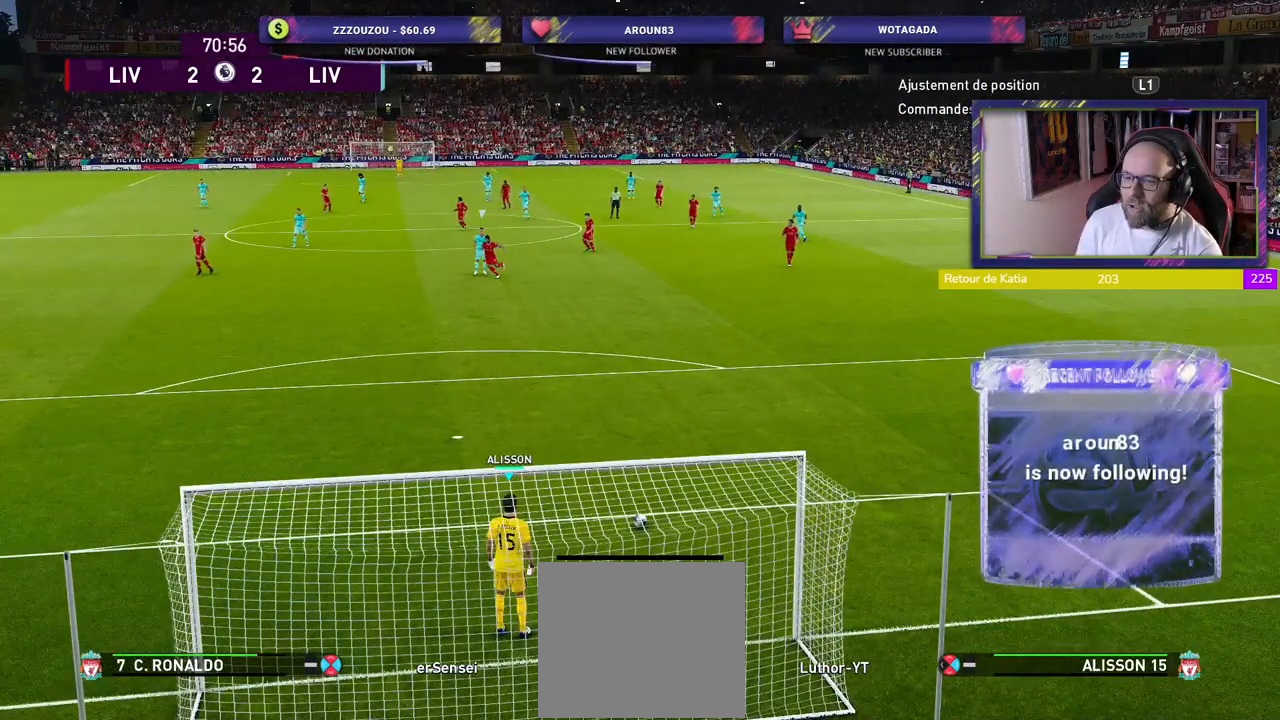
{"buttons": [], "left_stick": "center", "right_stick": "center", "events": []}
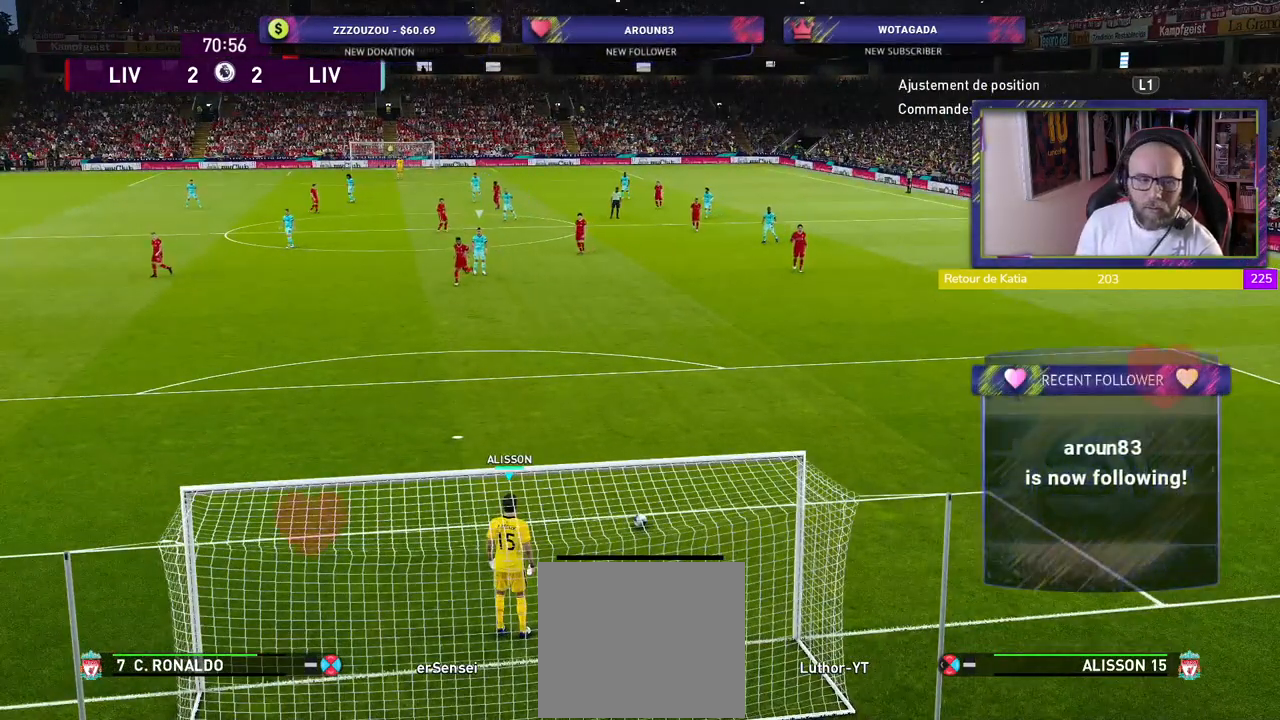
{"buttons": [], "left_stick": "right", "right_stick": "center", "events": [[440, "left_stick", "right"]]}
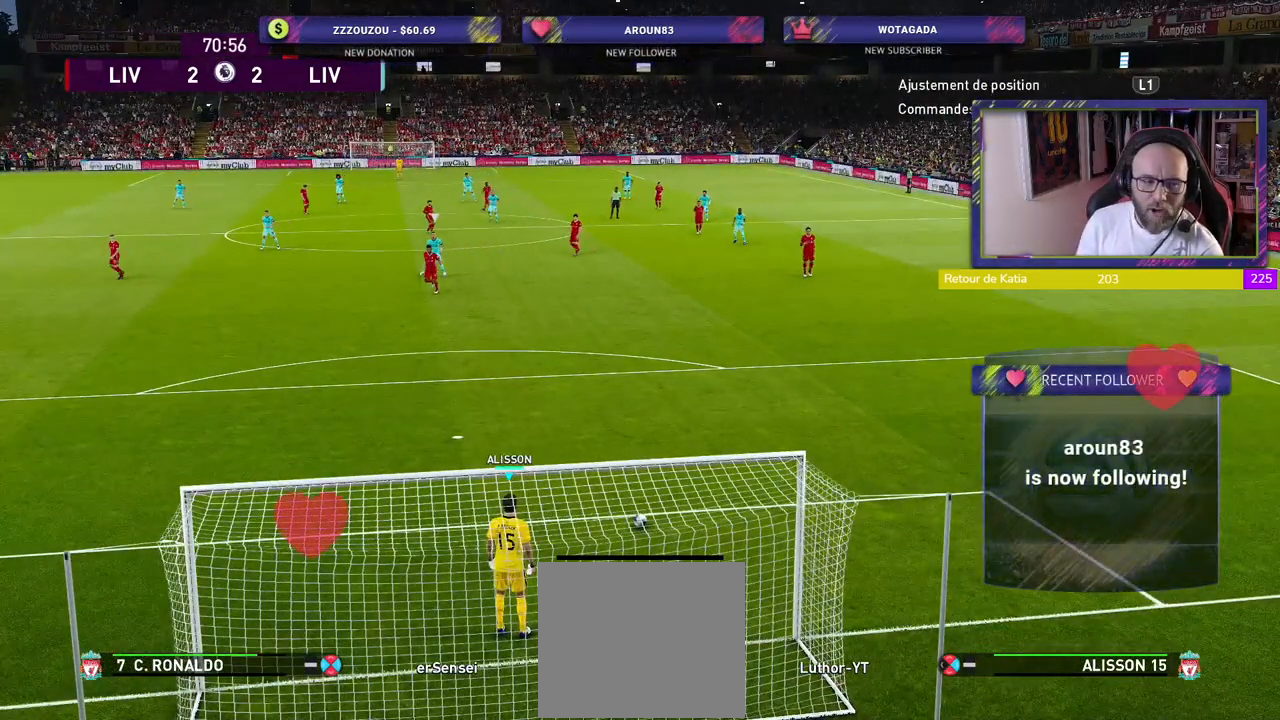
{"buttons": ["L1"], "left_stick": "center", "right_stick": "up", "events": [[320, "left_stick", "center"], [440, "L1", "down"], [480, "right_stick", "up"]]}
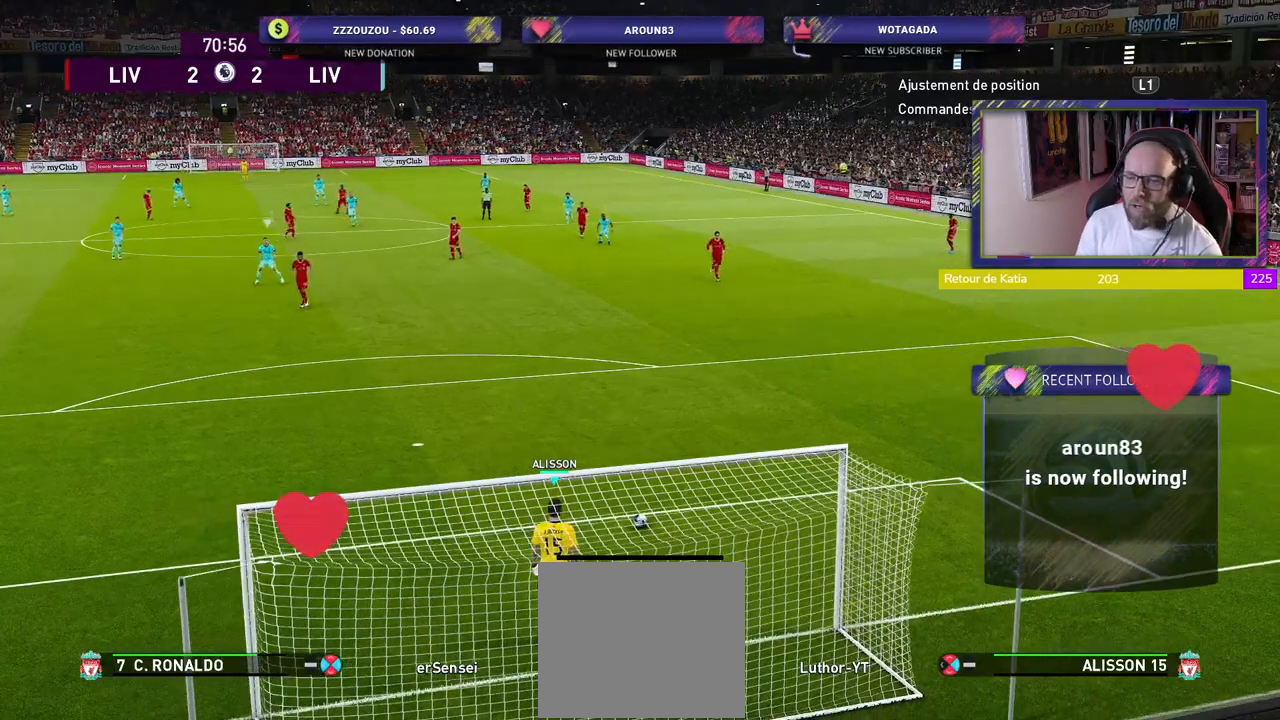
{"buttons": ["R2"], "left_stick": "down-right", "right_stick": "center", "events": [[80, "L1", "up"], [80, "right_stick", "center"], [180, "R2", "down"], [200, "left_stick", "down-right"]]}
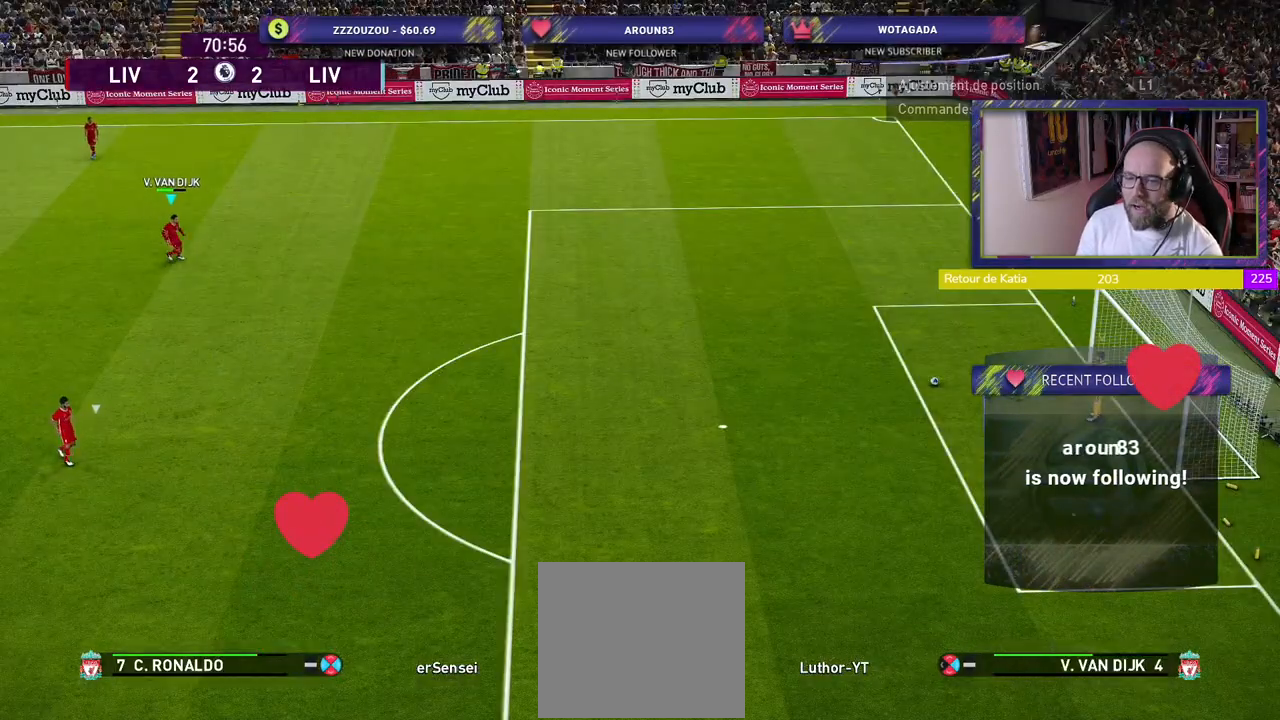
{"buttons": ["R2"], "left_stick": "right", "right_stick": "center", "events": [[100, "left_stick", "right"], [200, "CROSS", "down"], [360, "CROSS", "up"]]}
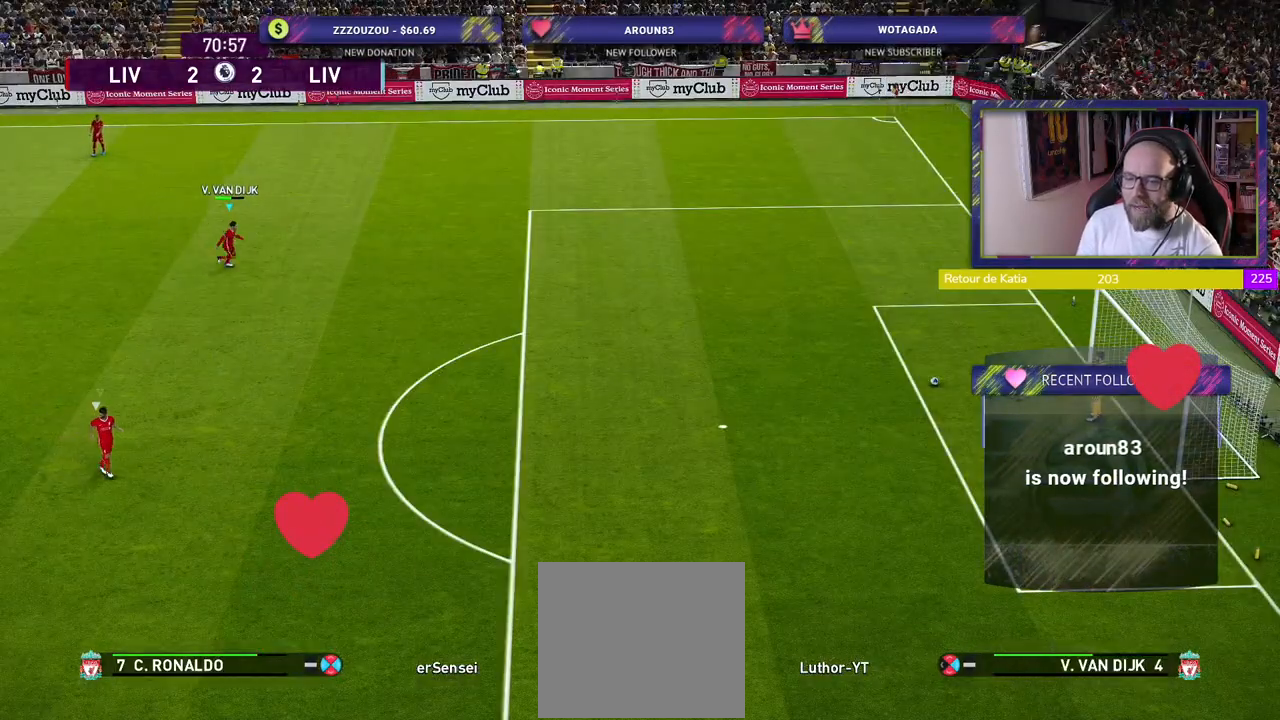
{"buttons": ["R2"], "left_stick": "down-right", "right_stick": "center", "events": [[480, "left_stick", "down-right"]]}
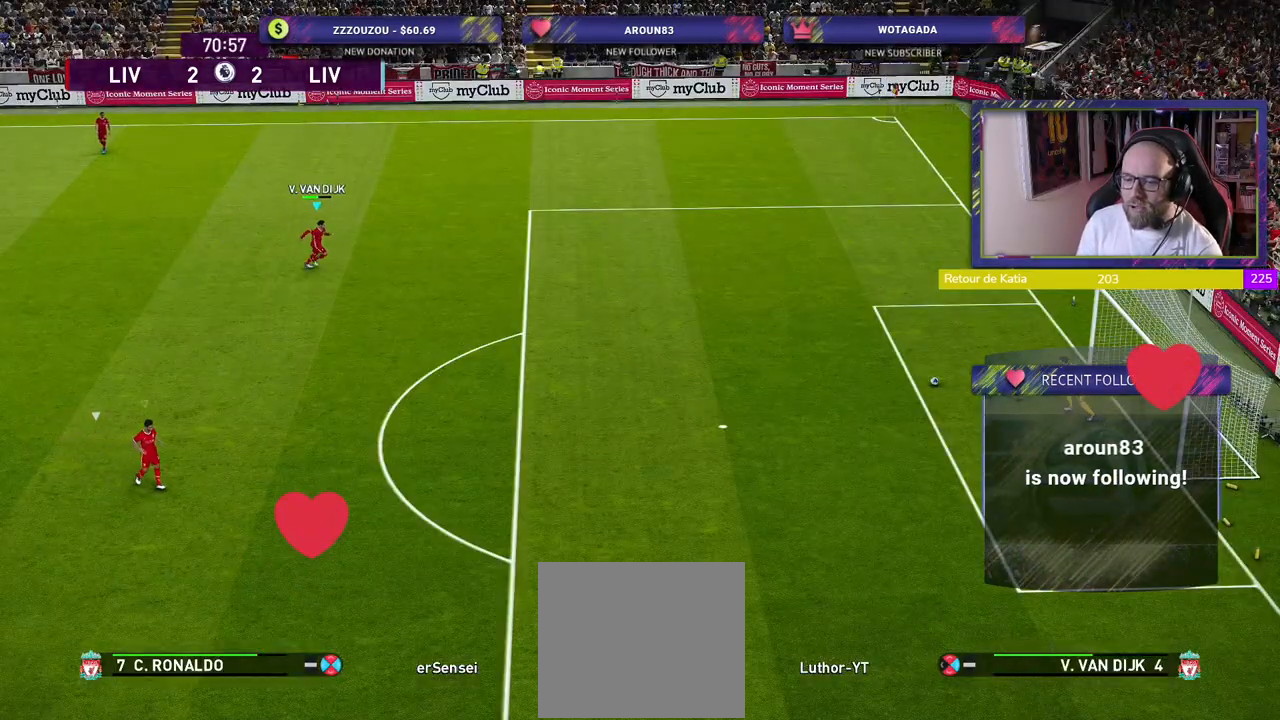
{"buttons": ["R2"], "left_stick": "center", "right_stick": "center", "events": [[480, "left_stick", "center"]]}
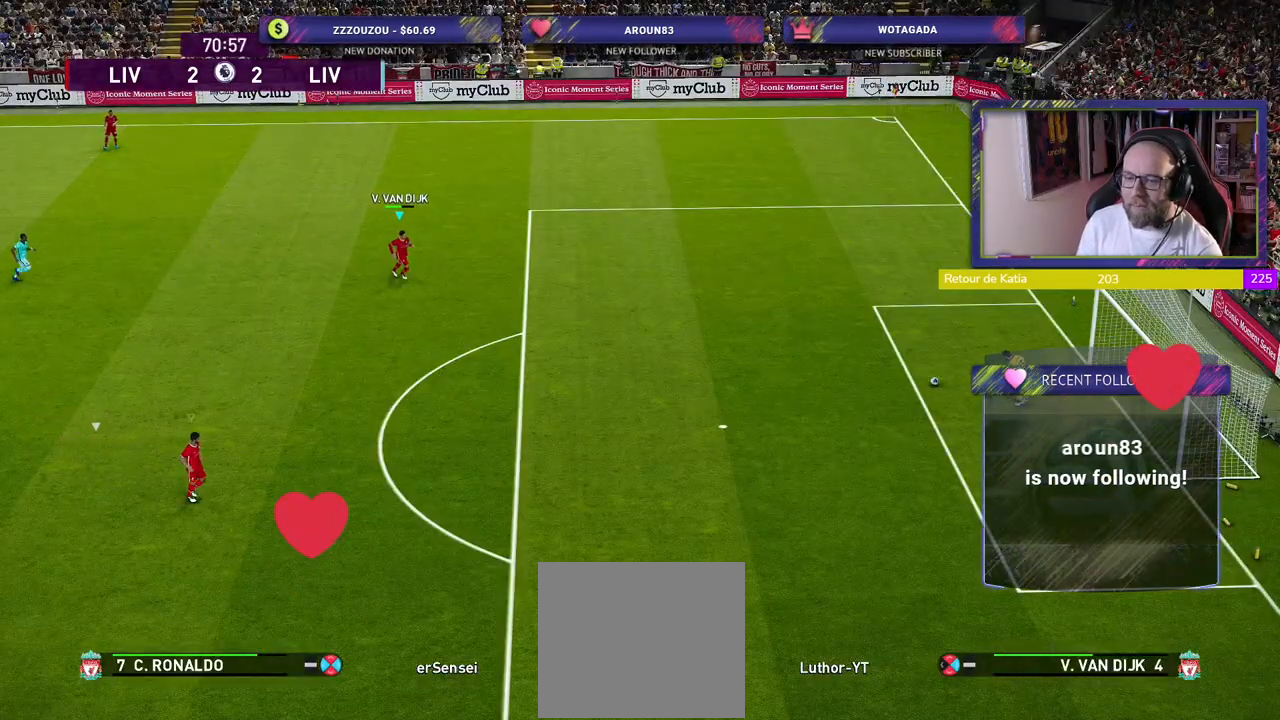
{"buttons": ["R2"], "left_stick": "right", "right_stick": "center", "events": [[500, "left_stick", "right"]]}
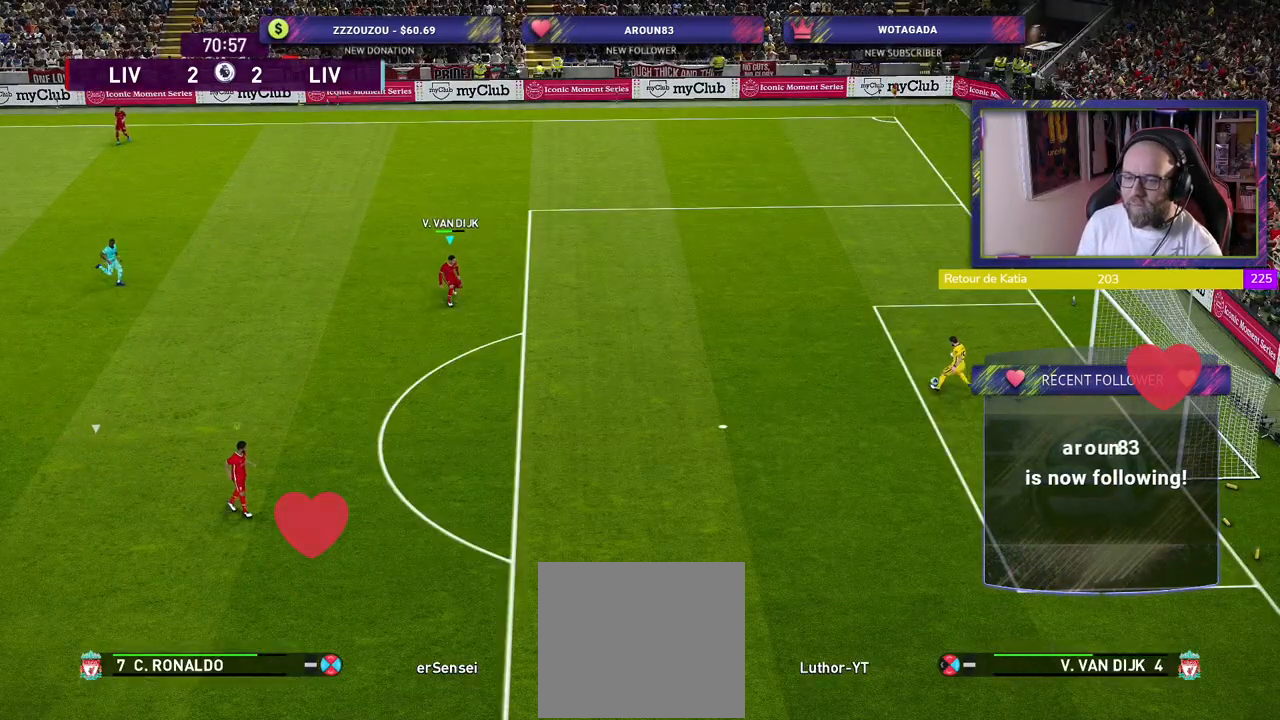
{"buttons": [], "left_stick": "up-right", "right_stick": "center", "events": [[60, "R2", "up"], [440, "left_stick", "up-right"]]}
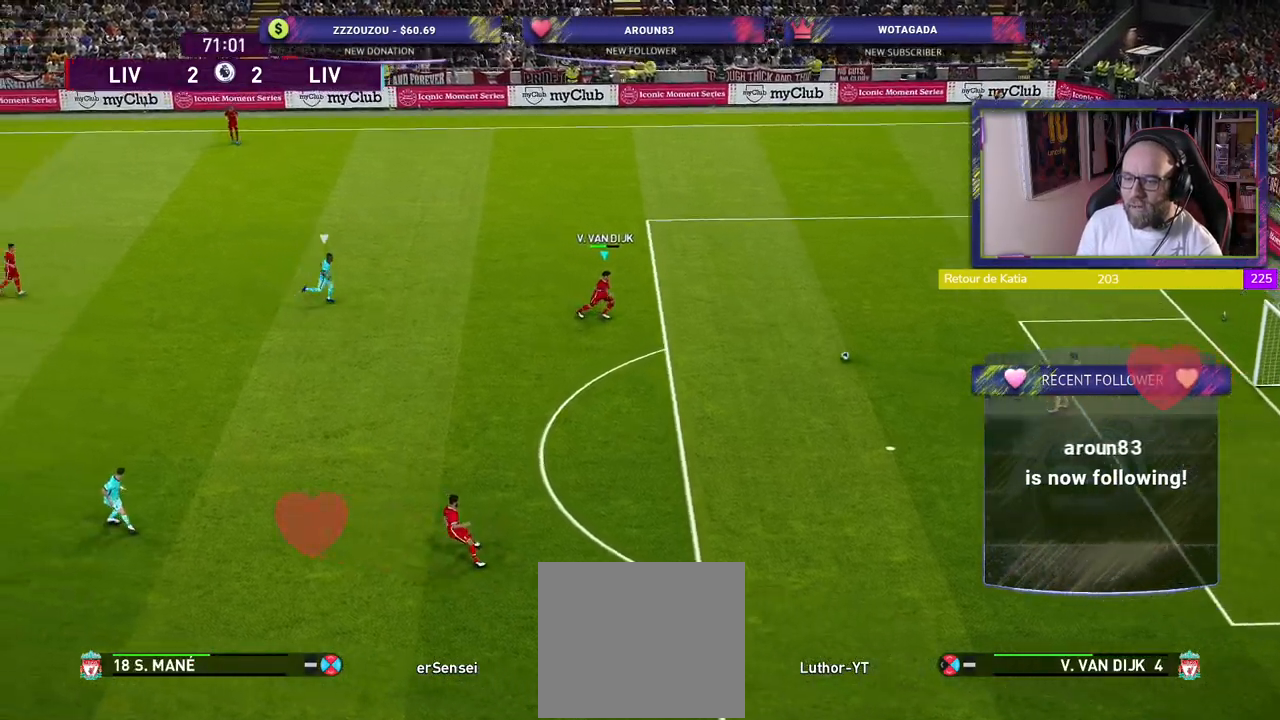
{"buttons": [], "left_stick": "up", "right_stick": "center", "events": [[500, "left_stick", "up"]]}
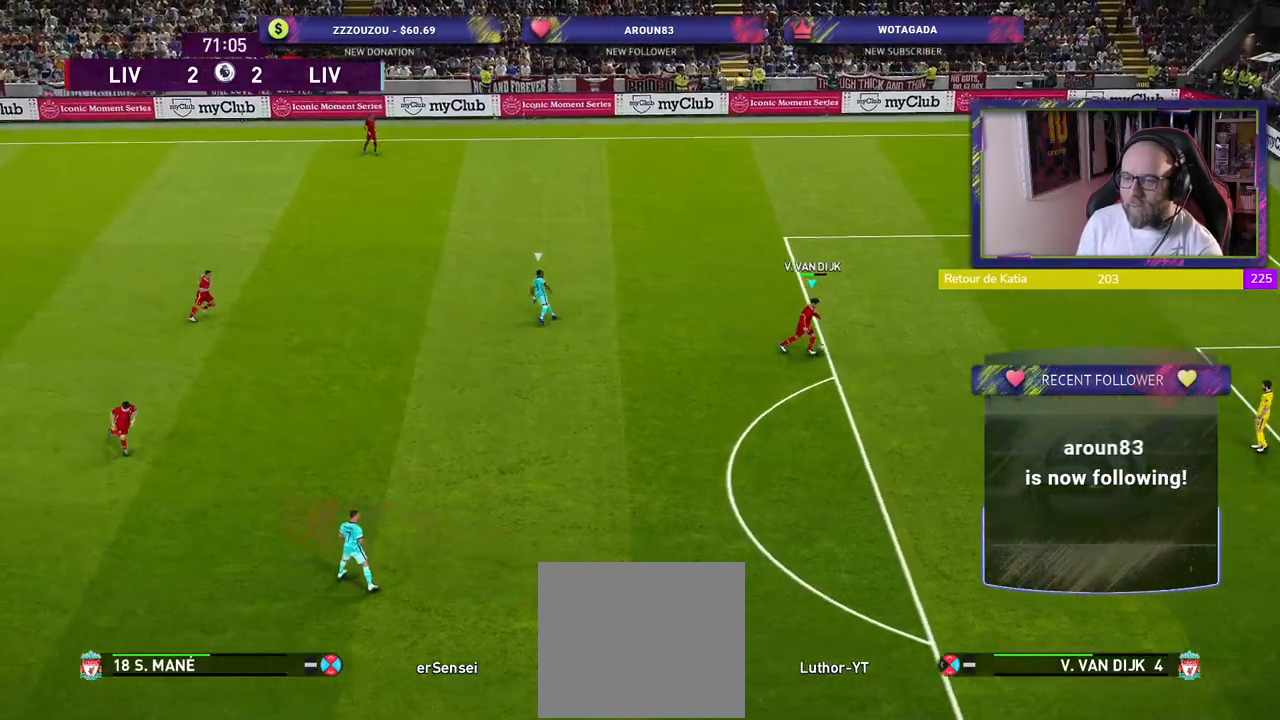
{"buttons": [], "left_stick": "left", "right_stick": "center", "events": [[320, "left_stick", "up-left"], [500, "left_stick", "left"]]}
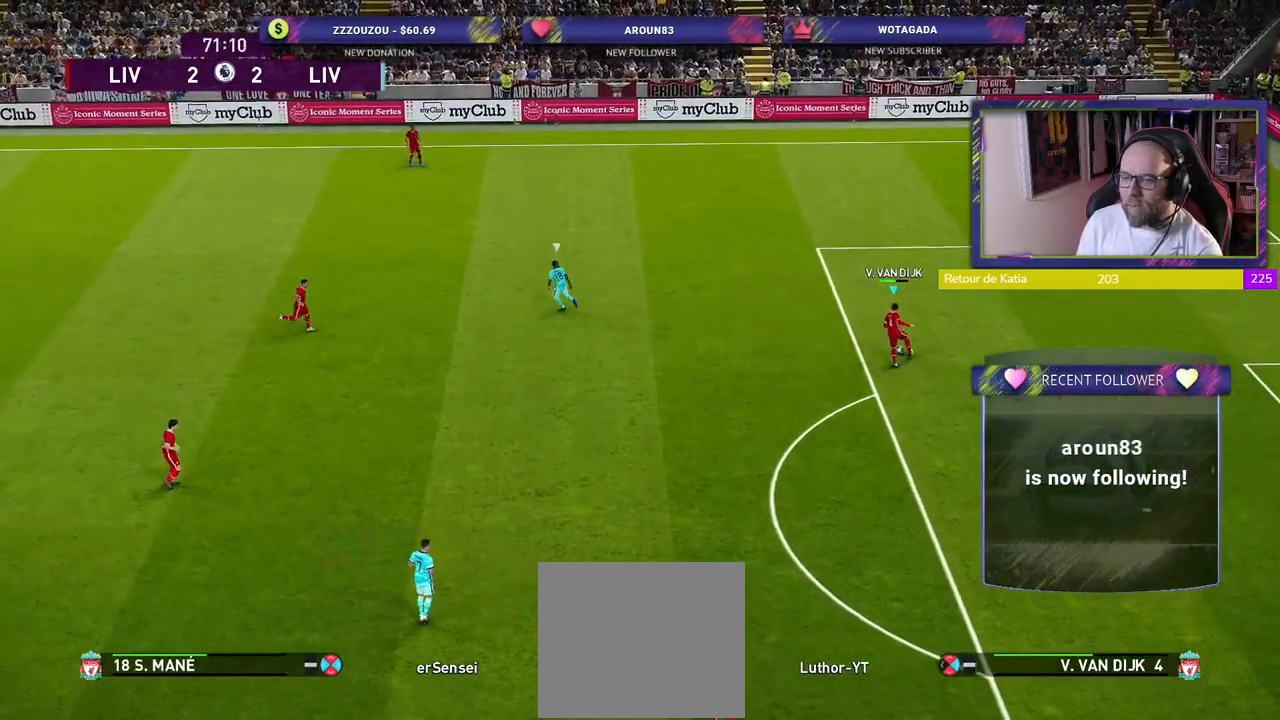
{"buttons": ["R2"], "left_stick": "left", "right_stick": "center", "events": [[480, "R2", "down"]]}
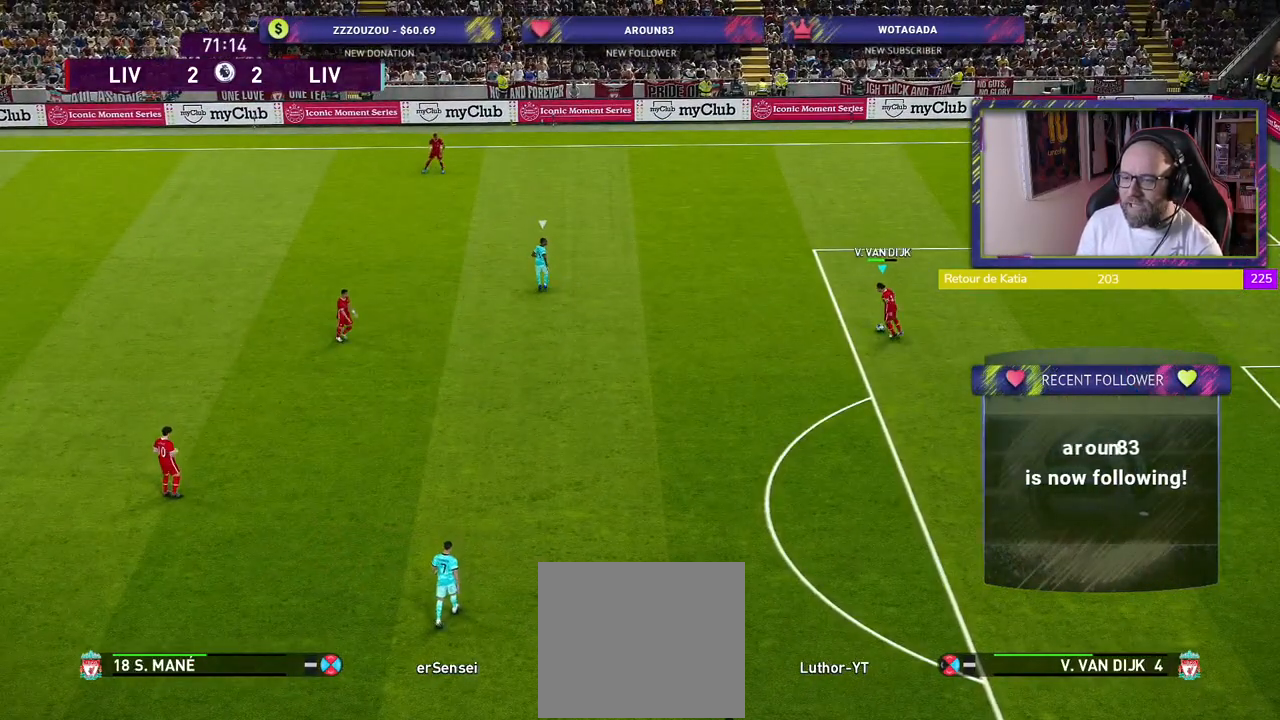
{"buttons": ["R2"], "left_stick": "left", "right_stick": "center", "events": []}
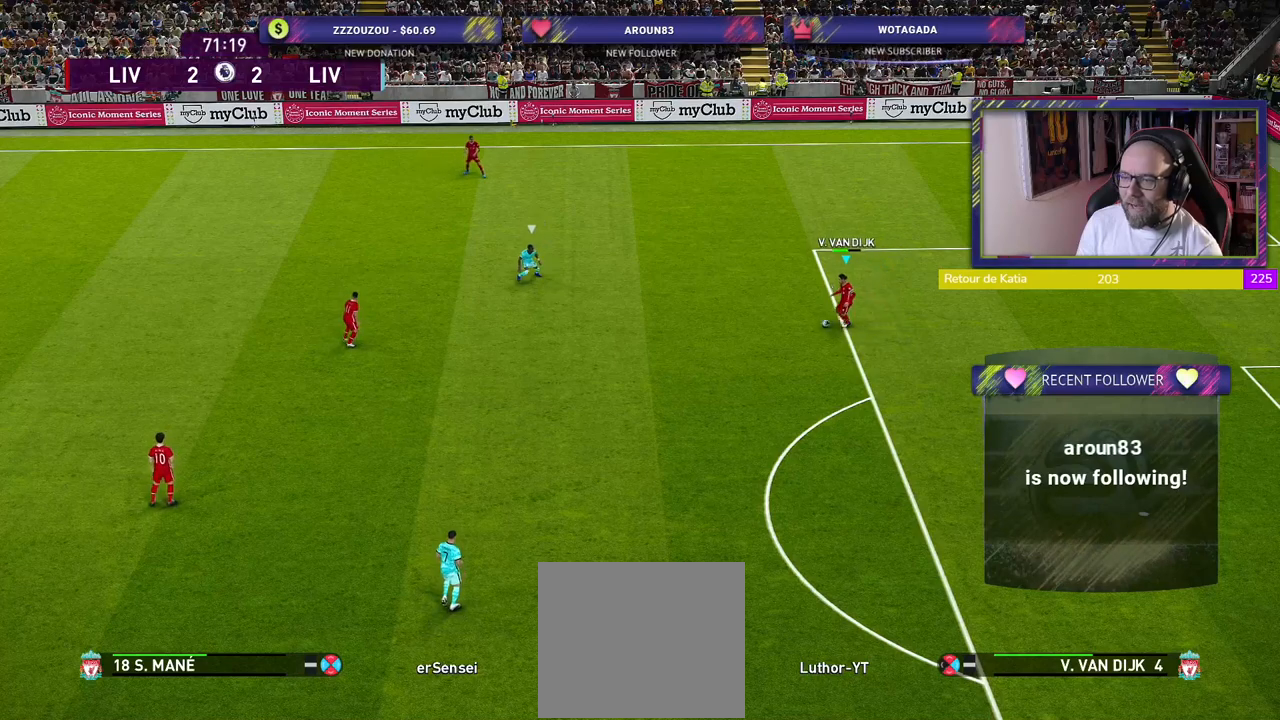
{"buttons": [], "left_stick": "left", "right_stick": "center", "events": [[320, "R2", "up"]]}
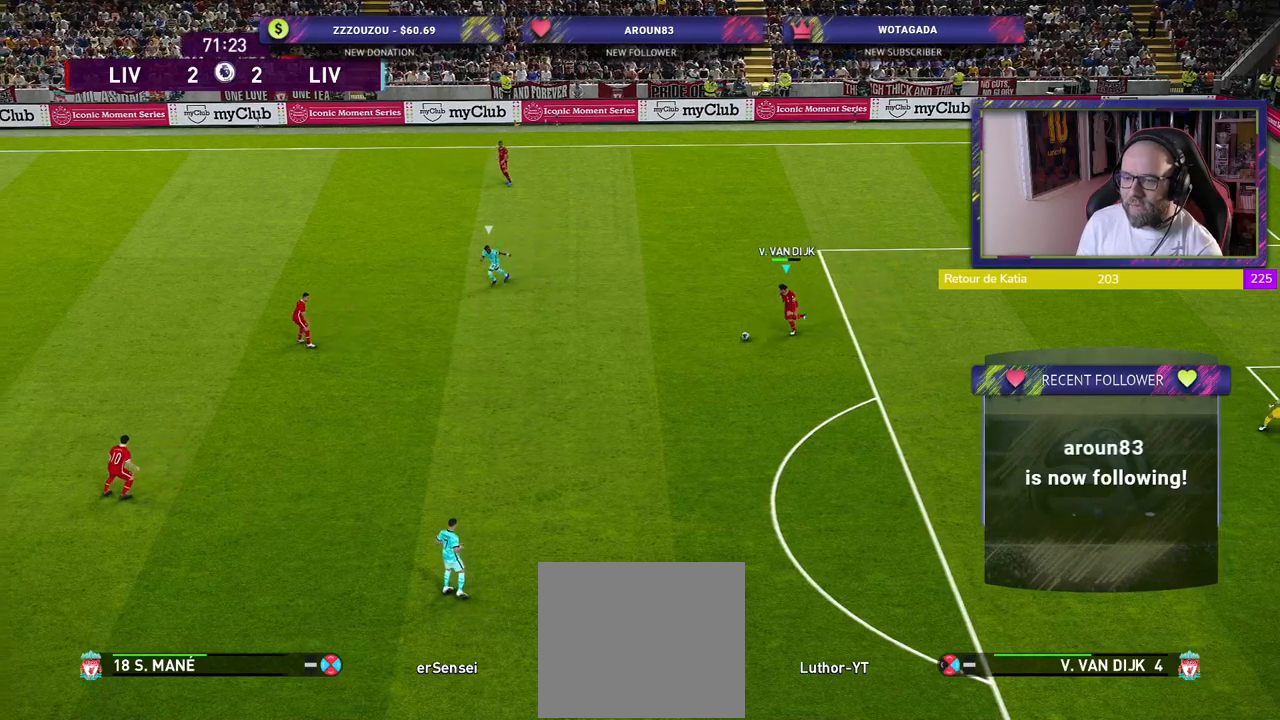
{"buttons": [], "left_stick": "center", "right_stick": "center", "events": [[60, "left_stick", "up-left"], [80, "TRIANGLE", "down"], [200, "TRIANGLE", "up"], [360, "left_stick", "center"]]}
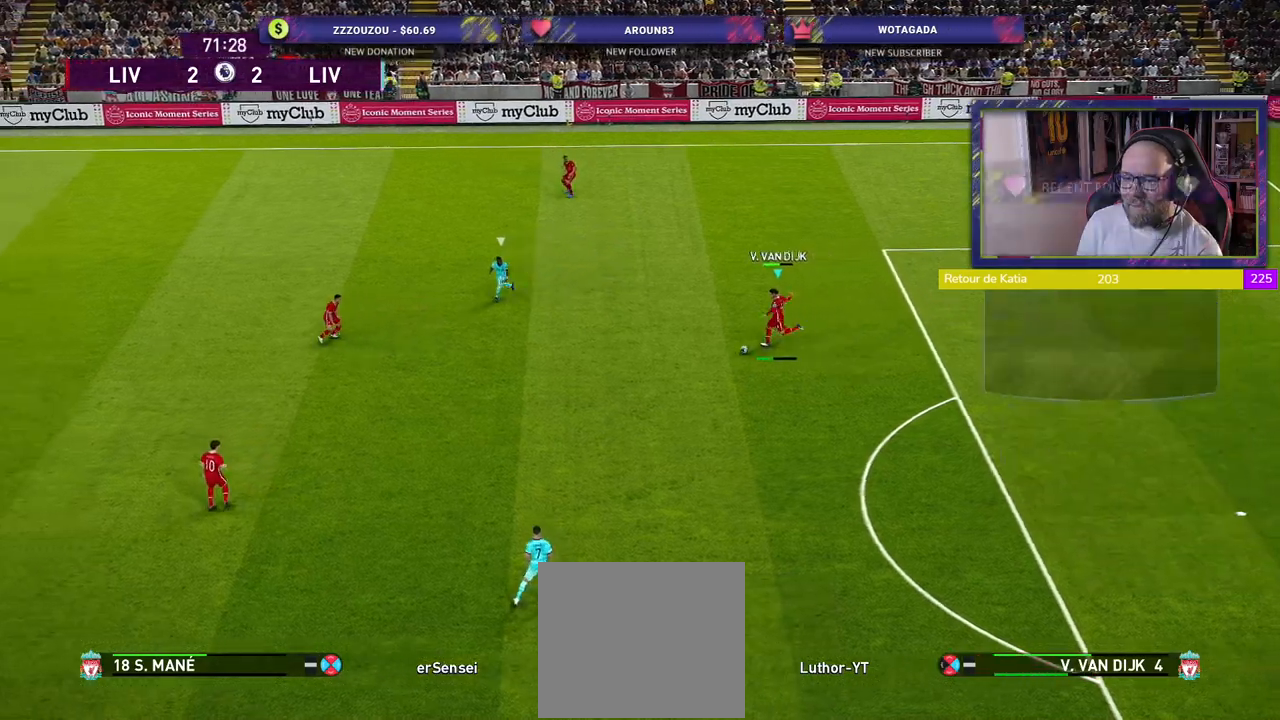
{"buttons": ["R2"], "left_stick": "left", "right_stick": "center", "events": [[160, "left_stick", "left"], [300, "R2", "down"]]}
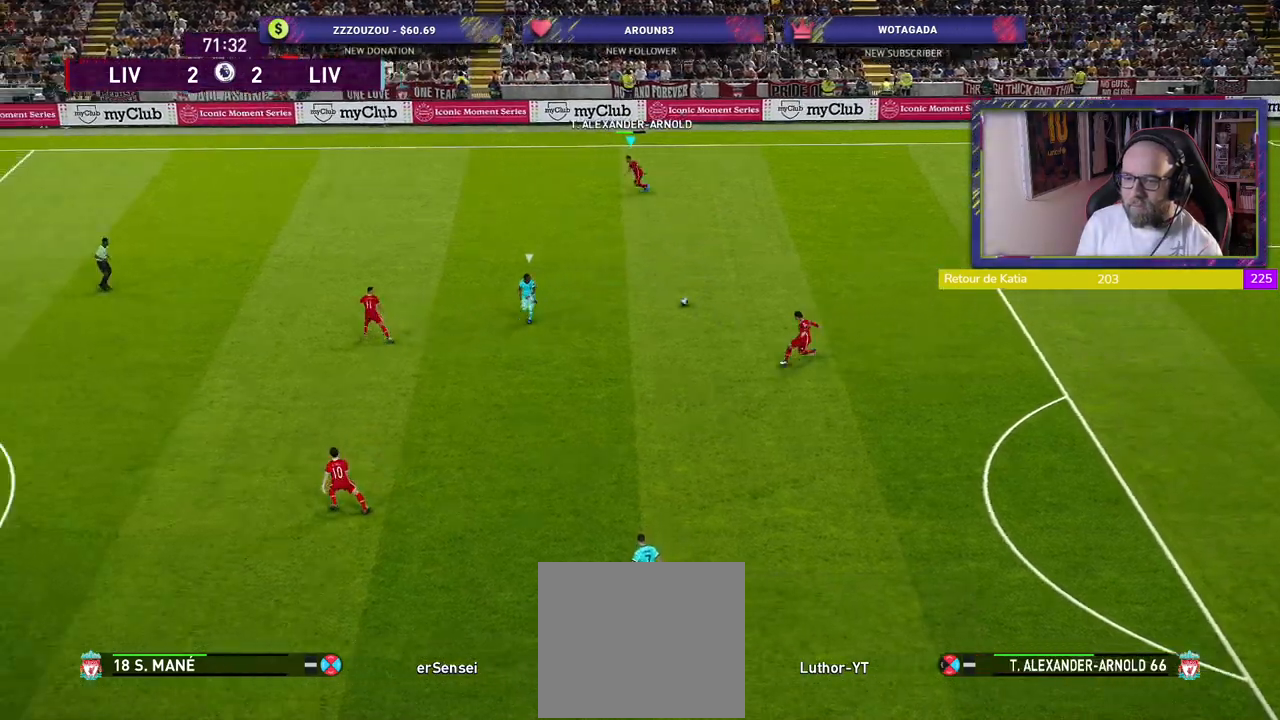
{"buttons": ["R2"], "left_stick": "left", "right_stick": "center", "events": []}
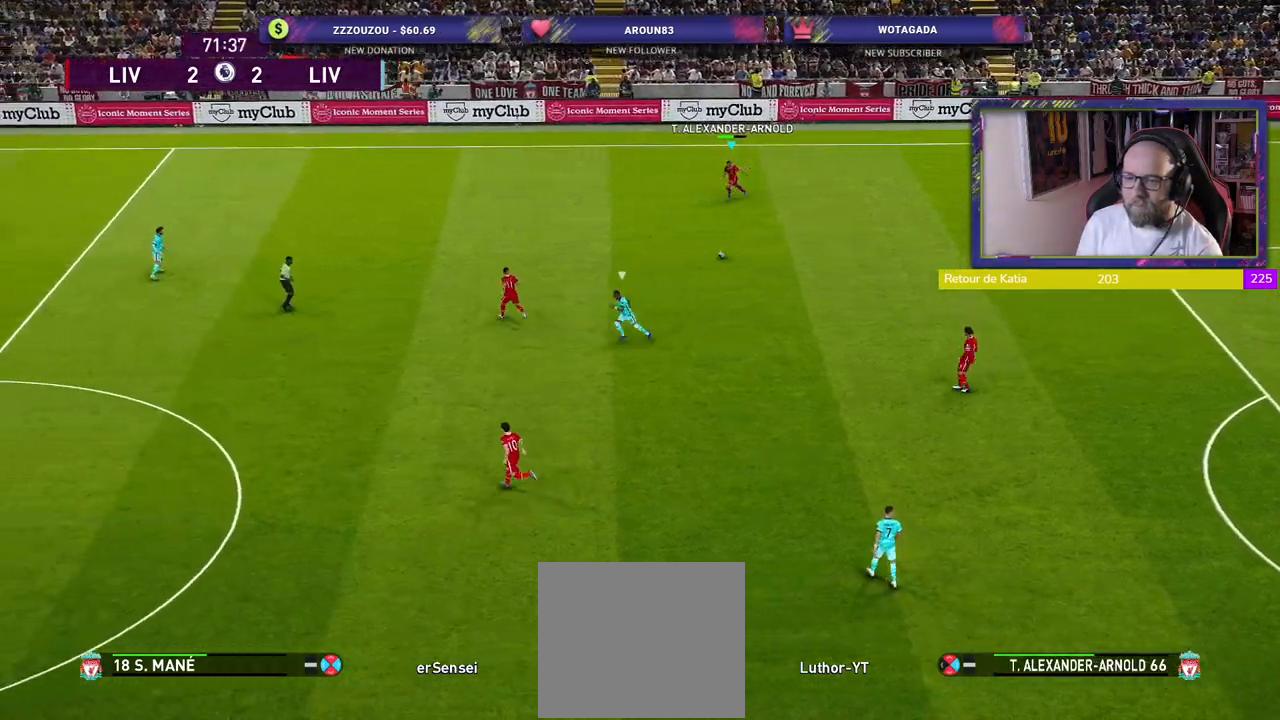
{"buttons": ["R2"], "left_stick": "left", "right_stick": "center", "events": []}
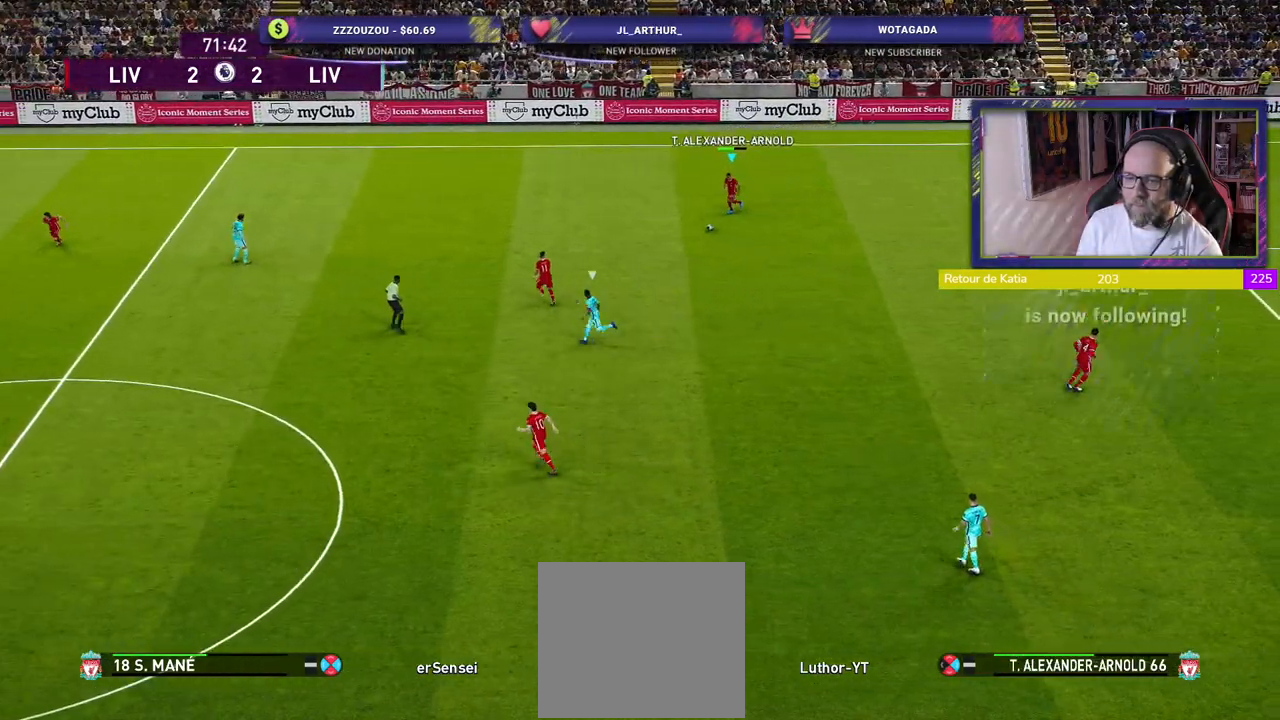
{"buttons": ["R2"], "left_stick": "left", "right_stick": "center", "events": []}
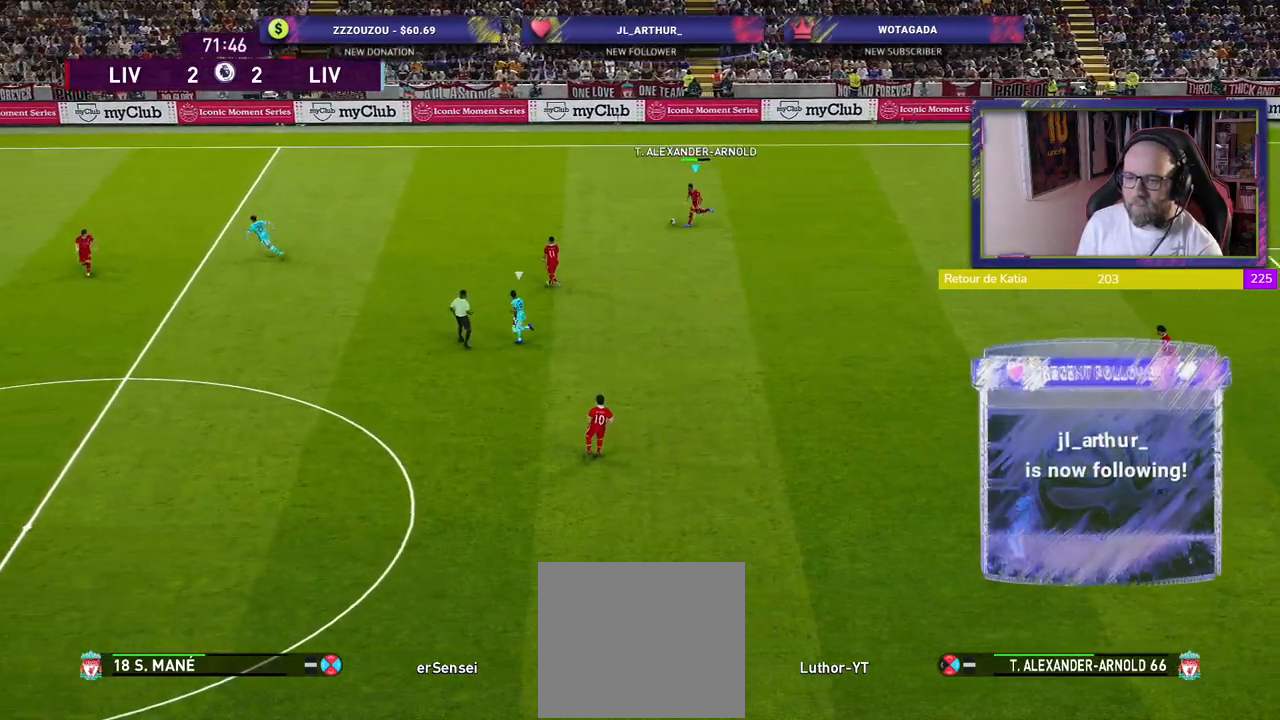
{"buttons": ["R2"], "left_stick": "up-left", "right_stick": "center", "events": [[100, "left_stick", "up-left"]]}
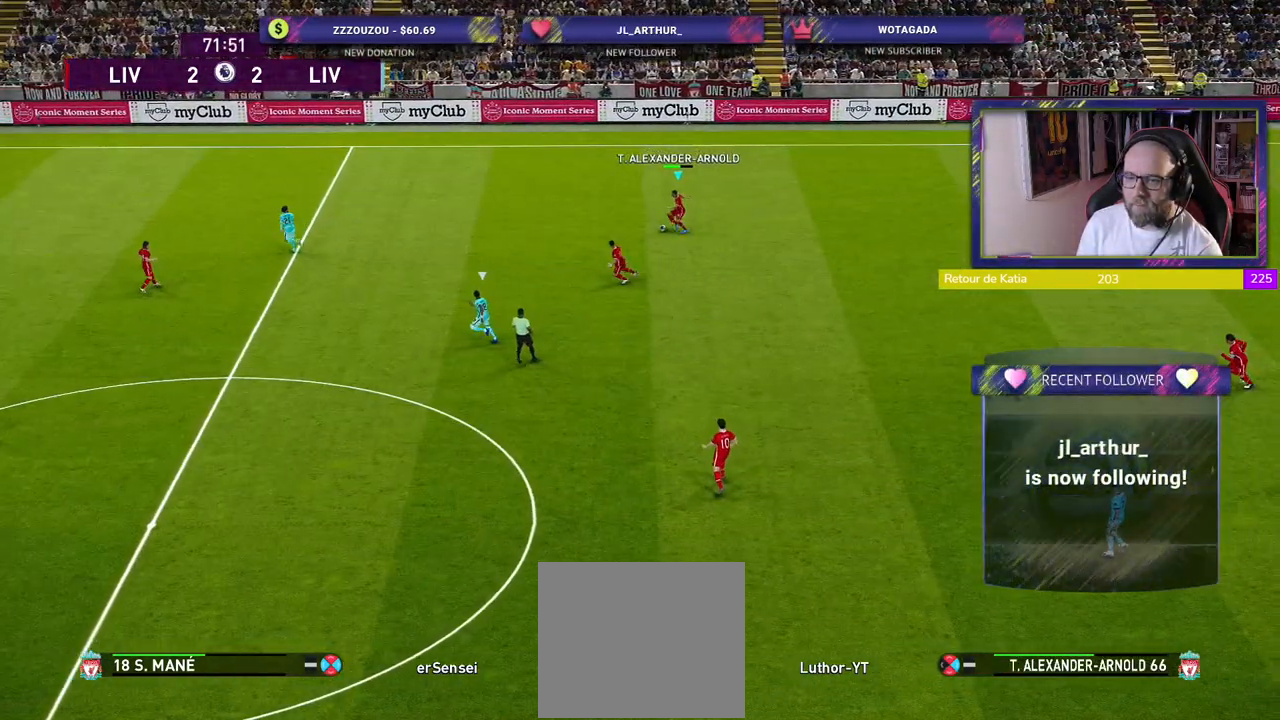
{"buttons": ["R2"], "left_stick": "up-left", "right_stick": "center", "events": []}
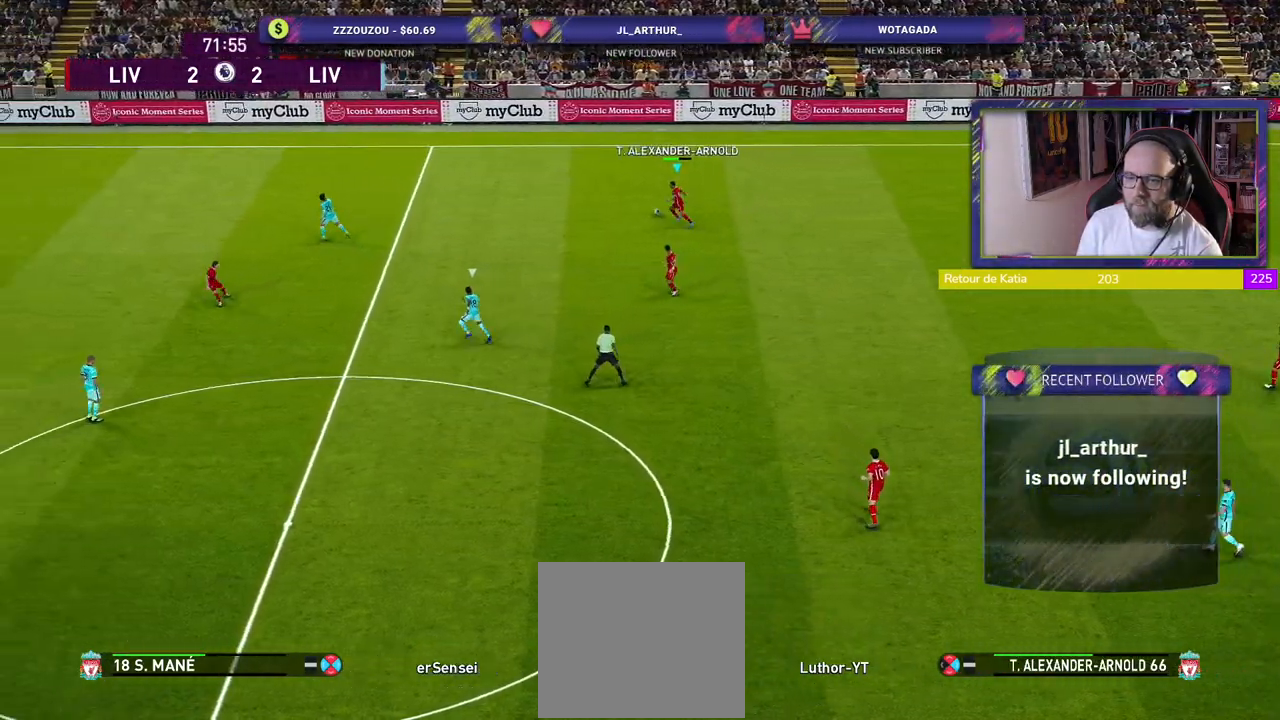
{"buttons": [], "left_stick": "down-left", "right_stick": "center", "events": [[140, "left_stick", "left"], [200, "R2", "up"], [500, "left_stick", "down-left"]]}
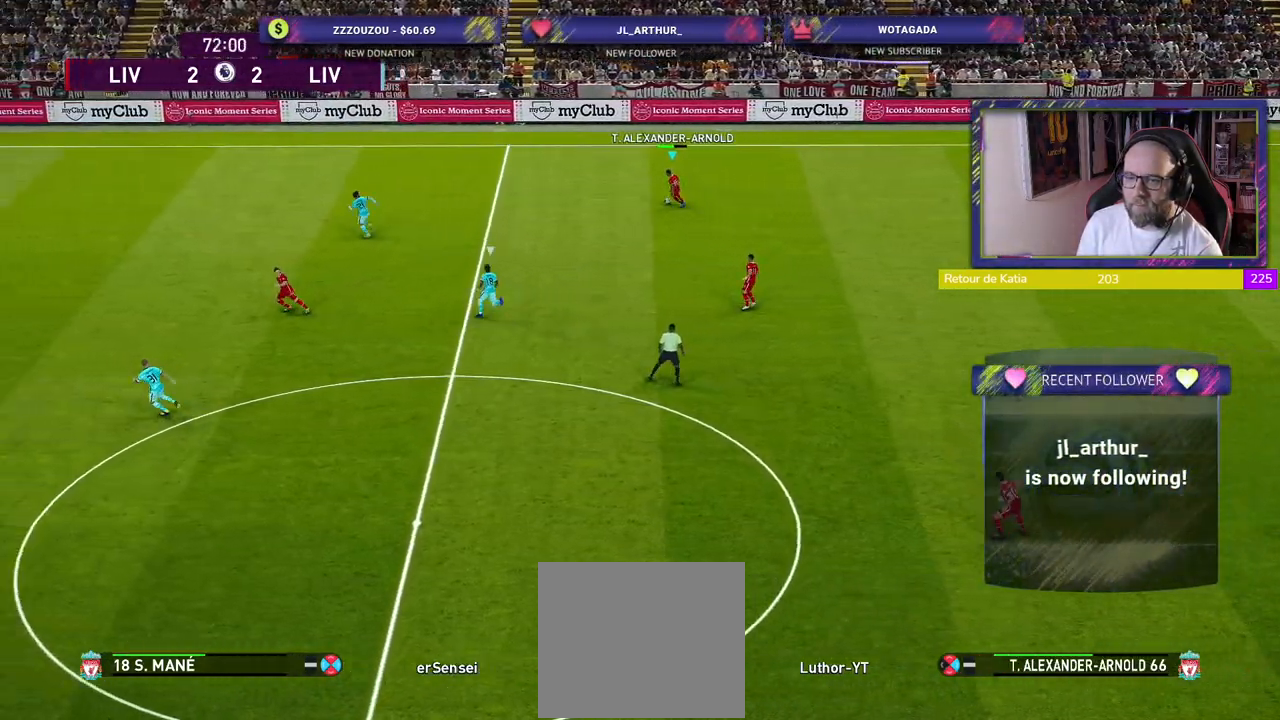
{"buttons": [], "left_stick": "center", "right_stick": "center", "events": [[240, "left_stick", "down"], [260, "CROSS", "down"], [320, "CROSS", "up"], [500, "left_stick", "center"]]}